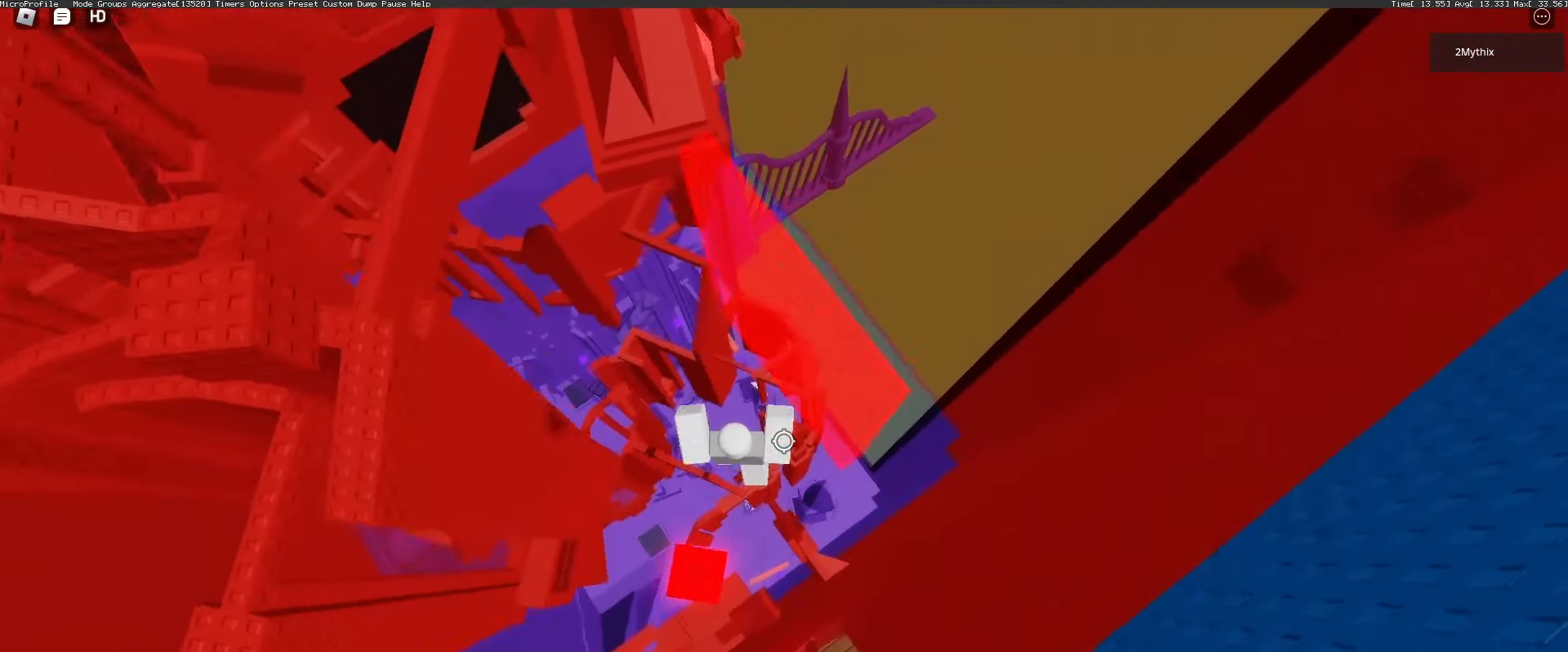
Gameplay with keyboard and mouse; each line is a JSON object with the keys and mouse buttons held at the frame after it. "events" lists presses ("down") and releases ("up") of "1", "2", "3", "4", "5", "a", "alt", "c", "caps_lock", "ctrl", "d", "e", "f", "g", "q", "r", "s", "shift", "space", "t", "tab", "v", "w", "x", "z", "mouse_left", "mouse_wheel" and "mouse_right" between this image and that frame as [ms after this image, input, new state], when the widget could be followed in between. "mouse_left", "mouse_wheel", "mouse_right" = the "left", "wheel", "right" buttons of the "mouse" list. No other keys are recorded. "wheel" means that the mouse wheel is clicked or scrolled. Not read: mouse_move.
{"keys": ["space"], "mouse": [], "events": [[200, "d", "up"], [200, "w", "up"], [300, "space", "down"]]}
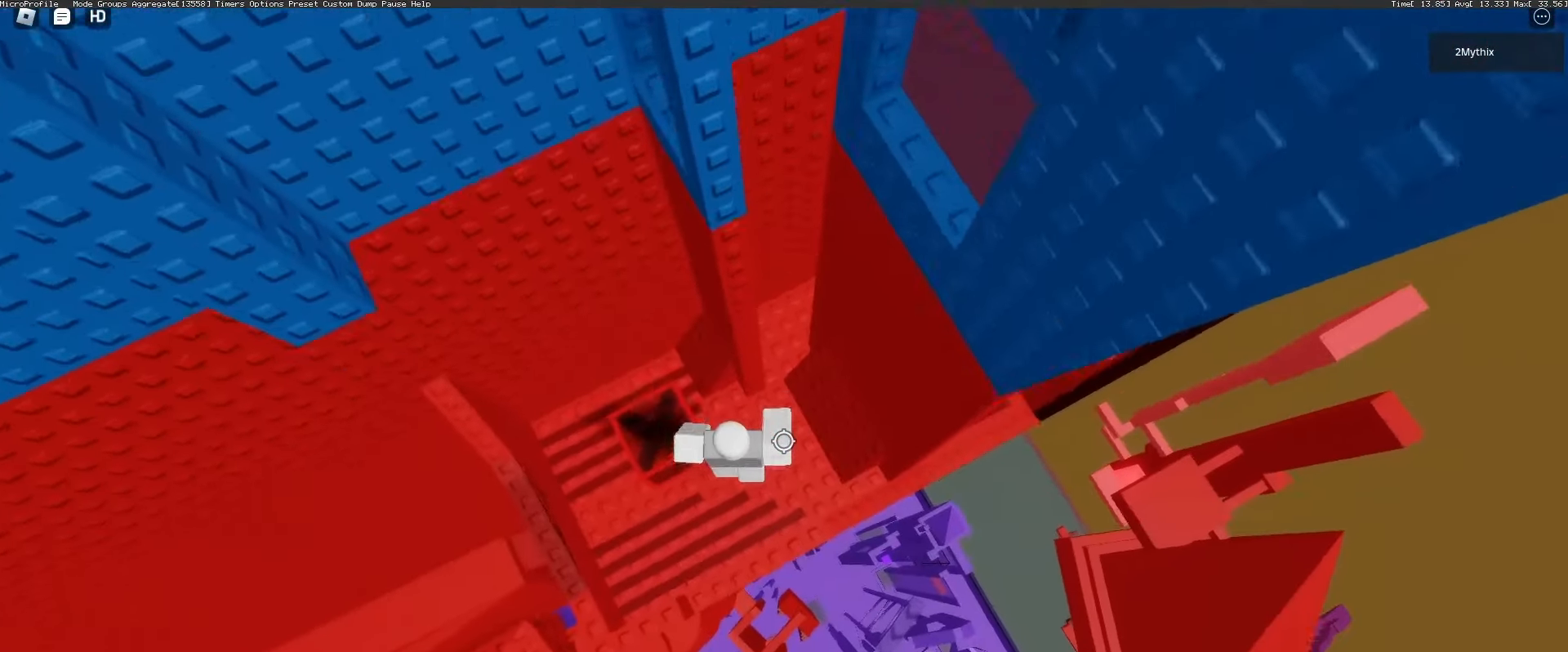
{"keys": [], "mouse": [], "events": [[83, "space", "up"]]}
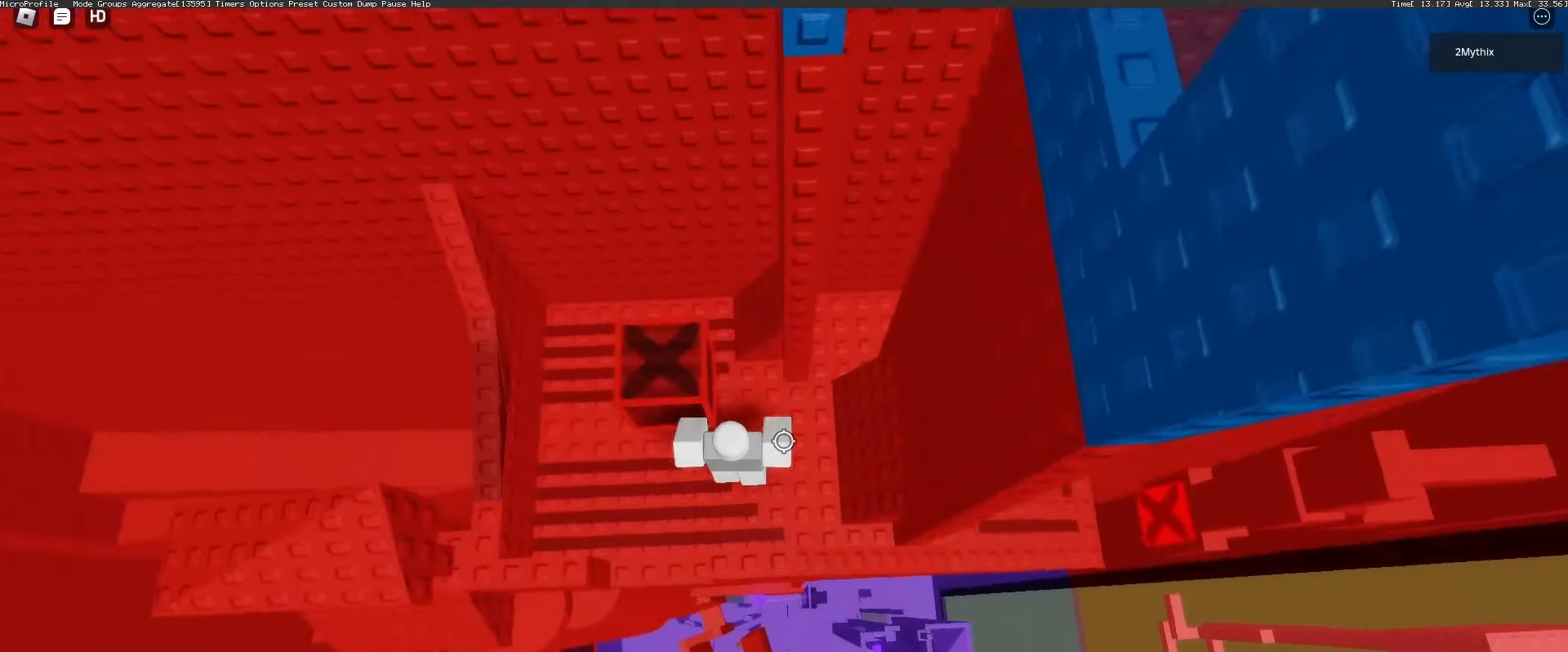
{"keys": [], "mouse": ["wheel"], "events": [[150, "a", "down"], [150, "w", "down"], [233, "mouse_wheel", "down"], [283, "a", "up"], [283, "mouse_wheel", "up"], [383, "w", "up"], [467, "mouse_wheel", "down"]]}
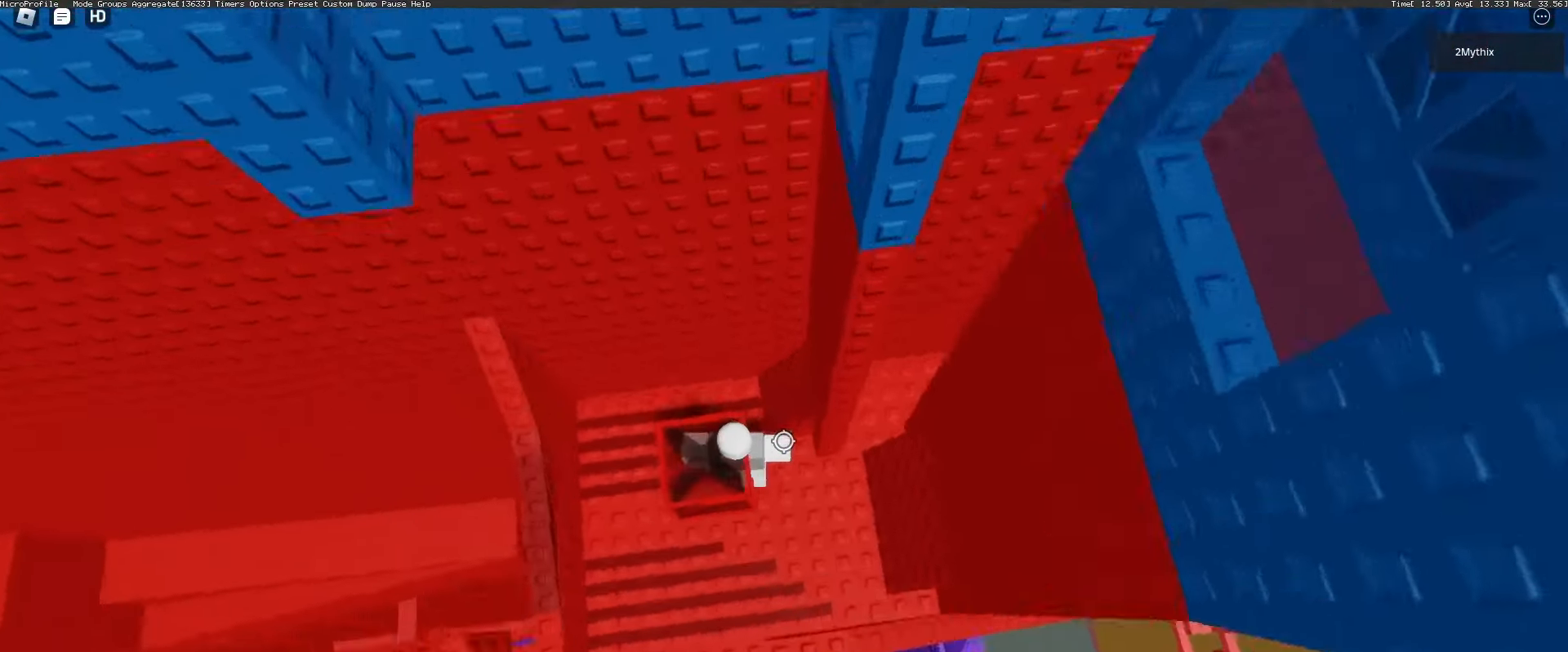
{"keys": ["d"], "mouse": [], "events": [[67, "mouse_wheel", "up"], [300, "d", "down"], [350, "f", "down"], [350, "mouse_wheel", "down"], [400, "mouse_wheel", "up"], [483, "f", "up"]]}
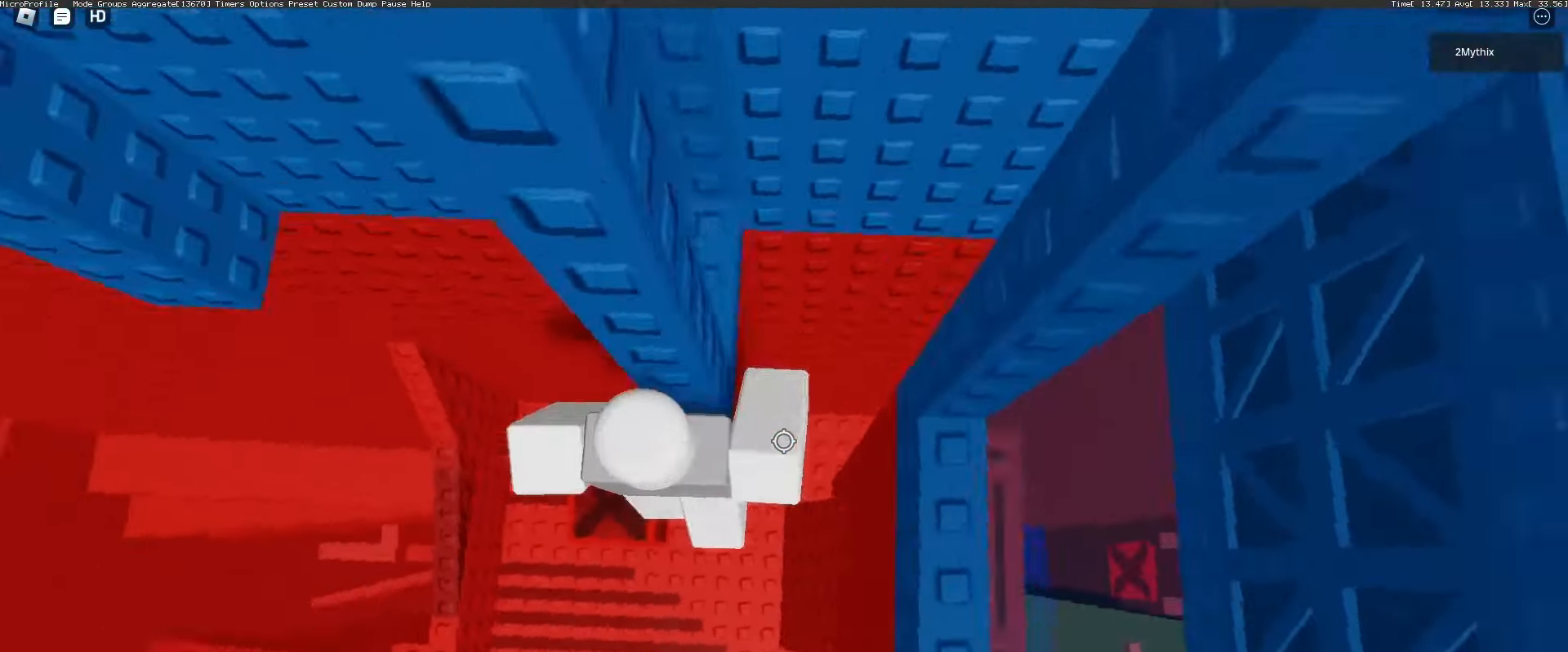
{"keys": ["d", "w"], "mouse": [], "events": [[450, "w", "down"]]}
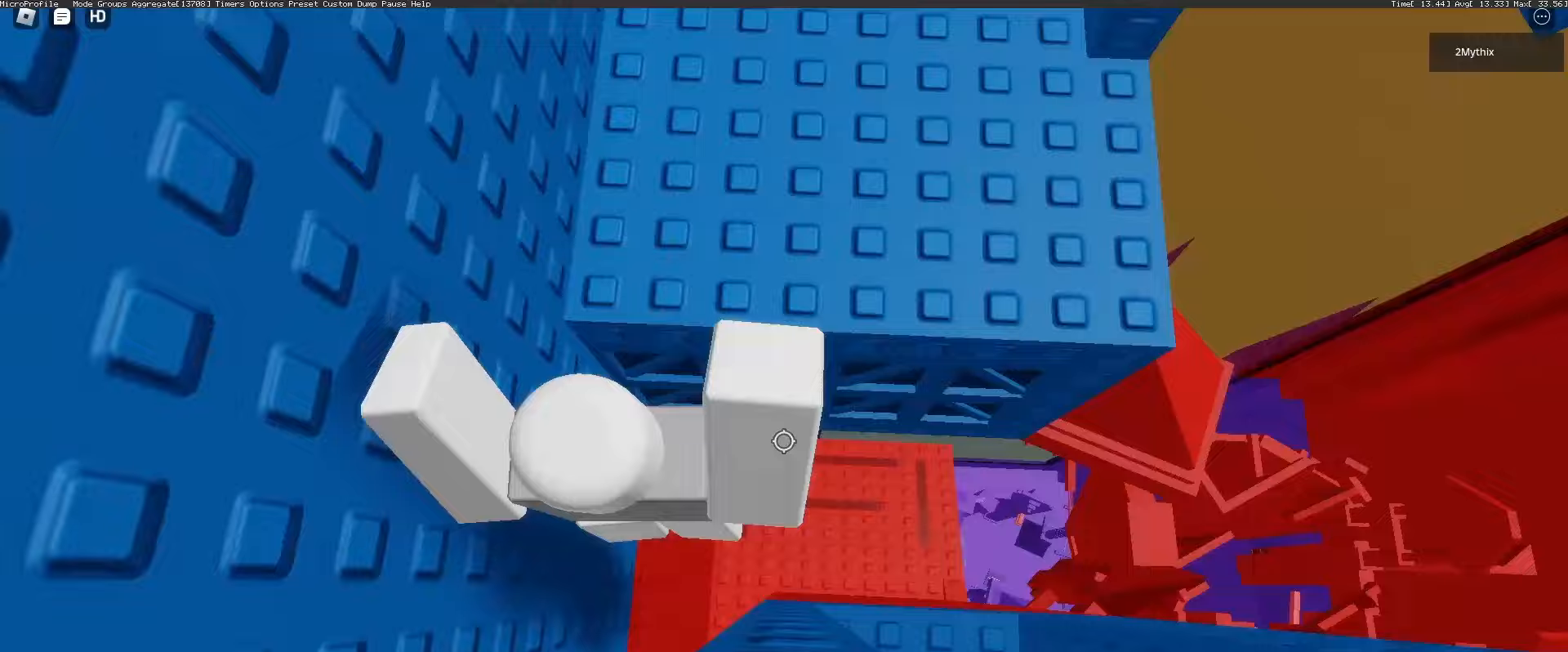
{"keys": ["w"], "mouse": [], "events": [[50, "d", "up"], [183, "mouse_wheel", "down"], [317, "mouse_wheel", "up"]]}
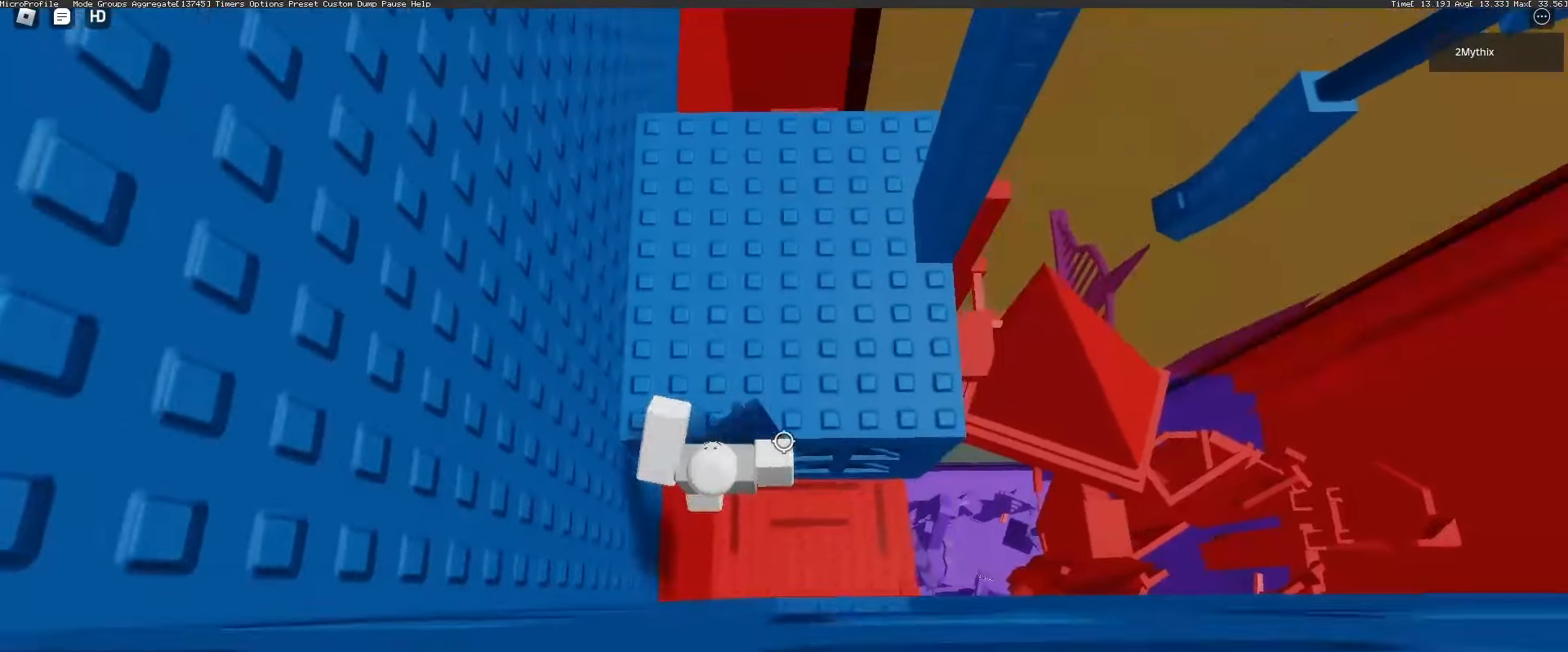
{"keys": ["d"], "mouse": [], "events": [[117, "d", "down"], [383, "w", "up"]]}
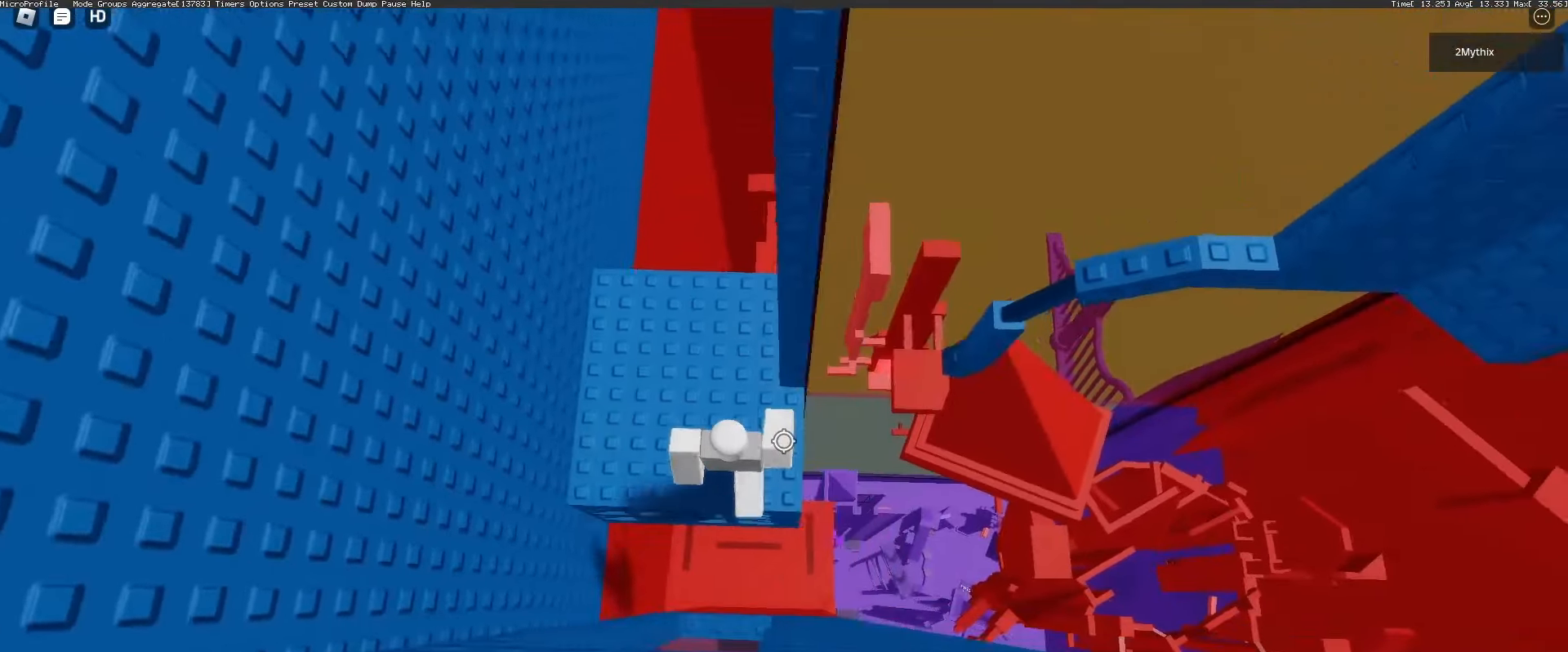
{"keys": ["d", "space"], "mouse": [], "events": [[117, "w", "down"], [167, "d", "up"], [267, "mouse_wheel", "down"], [317, "mouse_wheel", "up"], [317, "w", "up"], [367, "d", "down"], [500, "space", "down"]]}
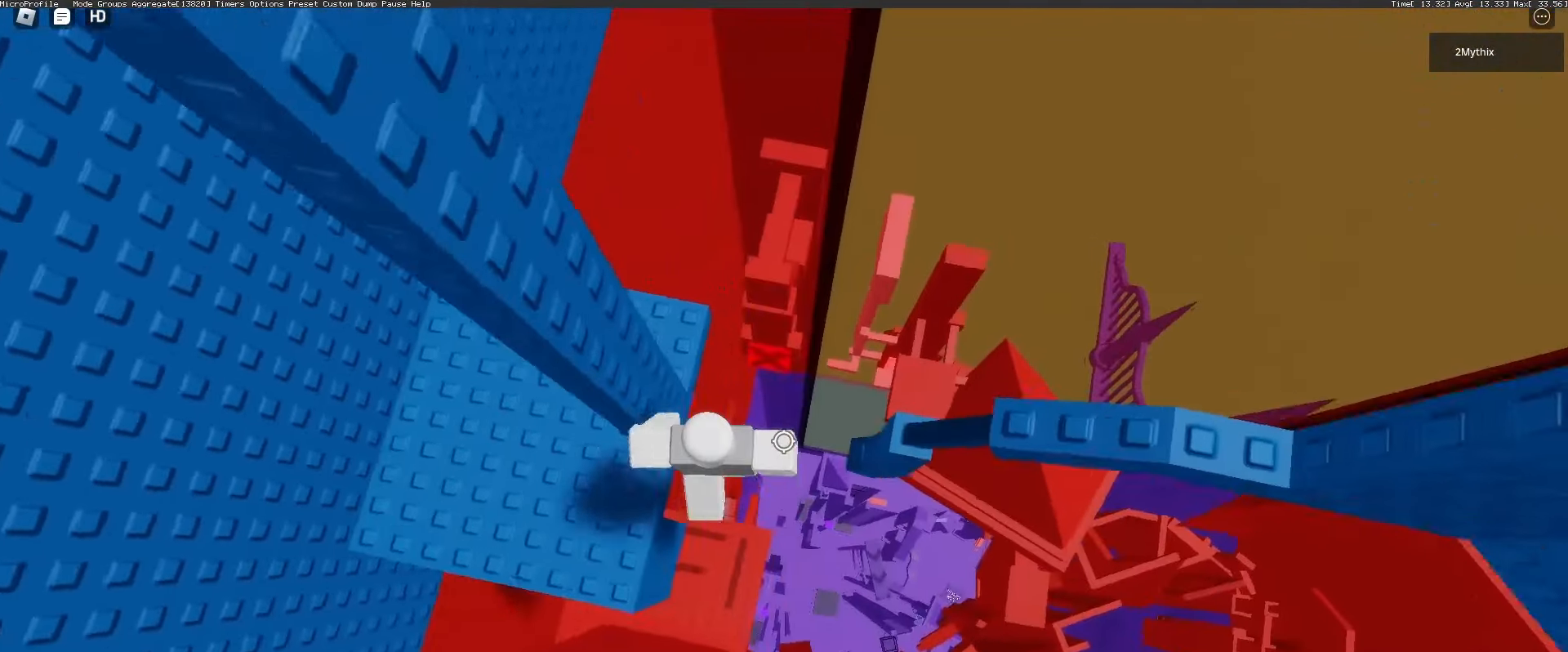
{"keys": ["d", "space"], "mouse": [], "events": [[83, "space", "up"], [417, "space", "down"]]}
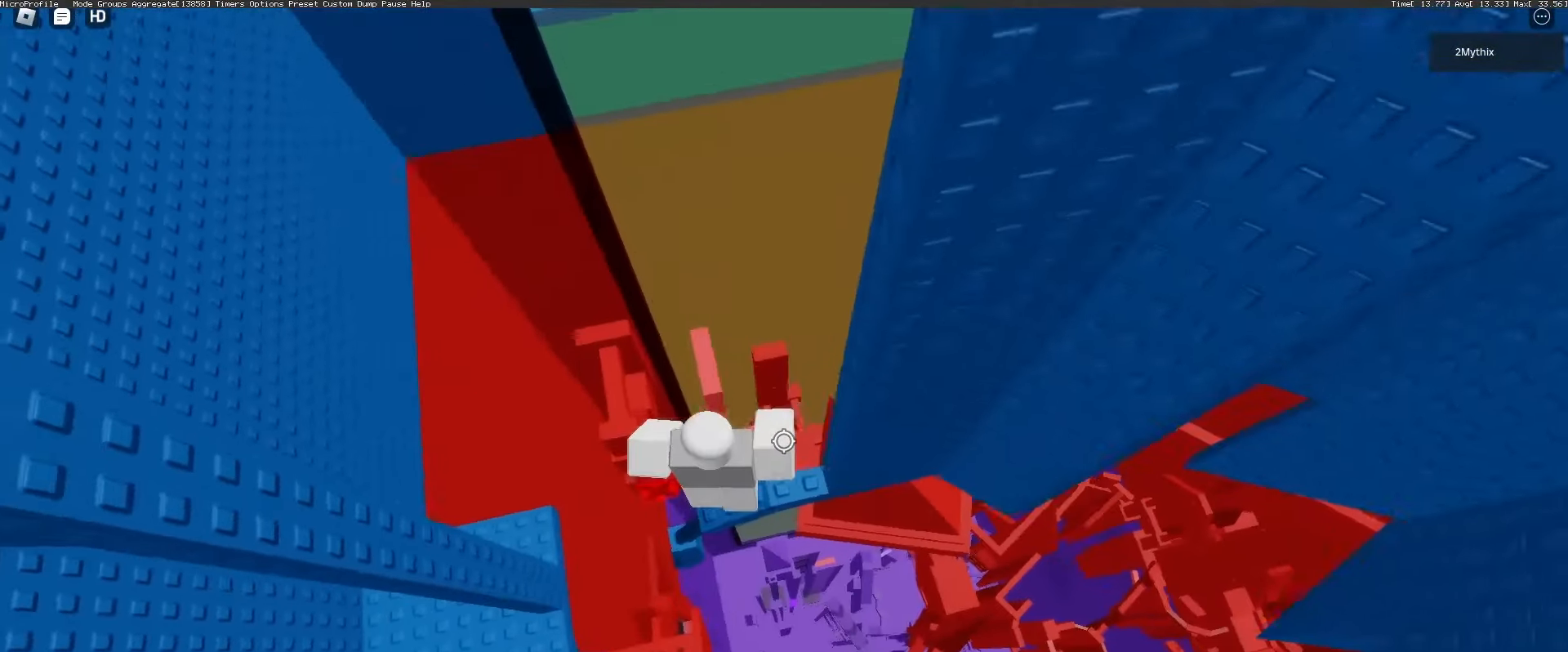
{"keys": ["w"], "mouse": [], "events": [[17, "d", "up"], [17, "space", "up"], [333, "w", "down"]]}
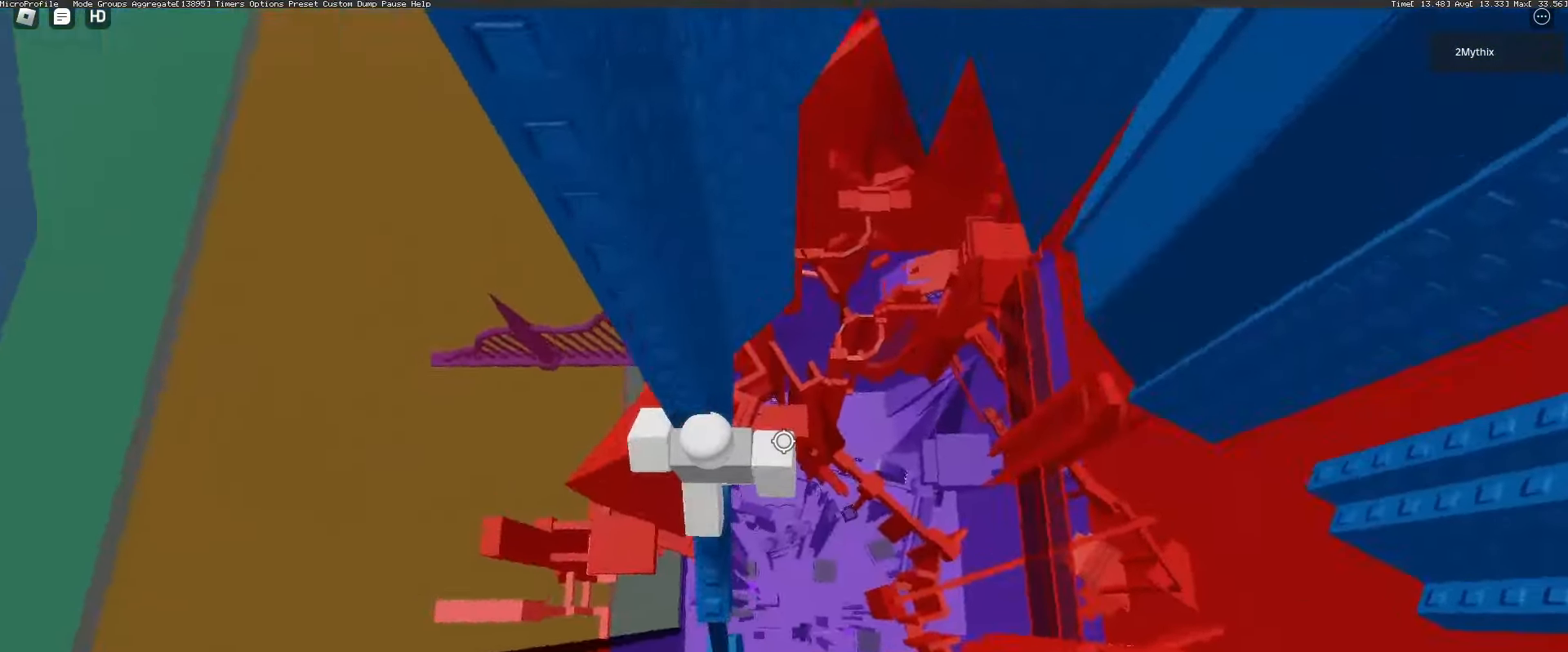
{"keys": [], "mouse": ["right"], "events": [[33, "w", "up"], [133, "mouse_right", "down"], [167, "mouse_wheel", "down"], [167, "shift", "down"], [267, "mouse_wheel", "up"], [317, "shift", "up"]]}
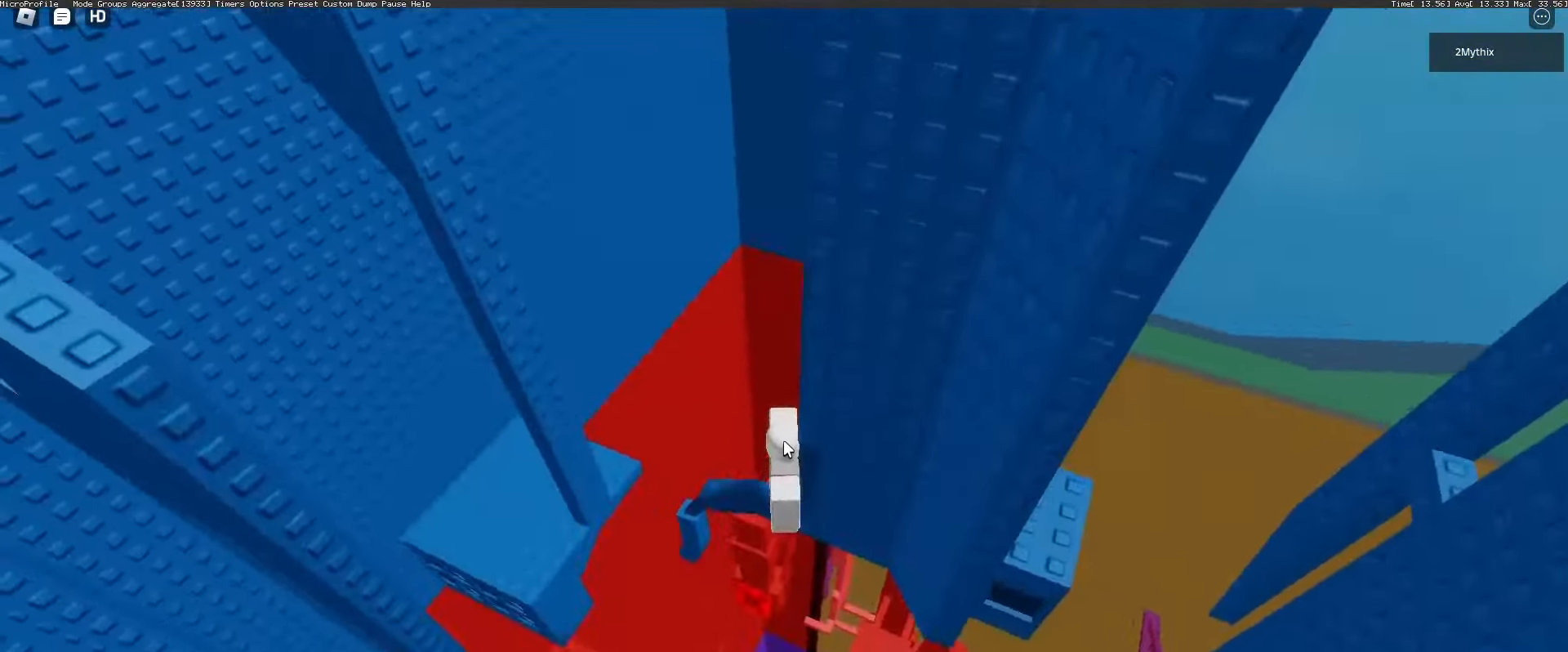
{"keys": [], "mouse": ["right"], "events": [[83, "mouse_wheel", "down"], [133, "mouse_wheel", "up"], [183, "mouse_wheel", "down"], [233, "mouse_wheel", "up"], [283, "shift", "down"], [383, "shift", "up"]]}
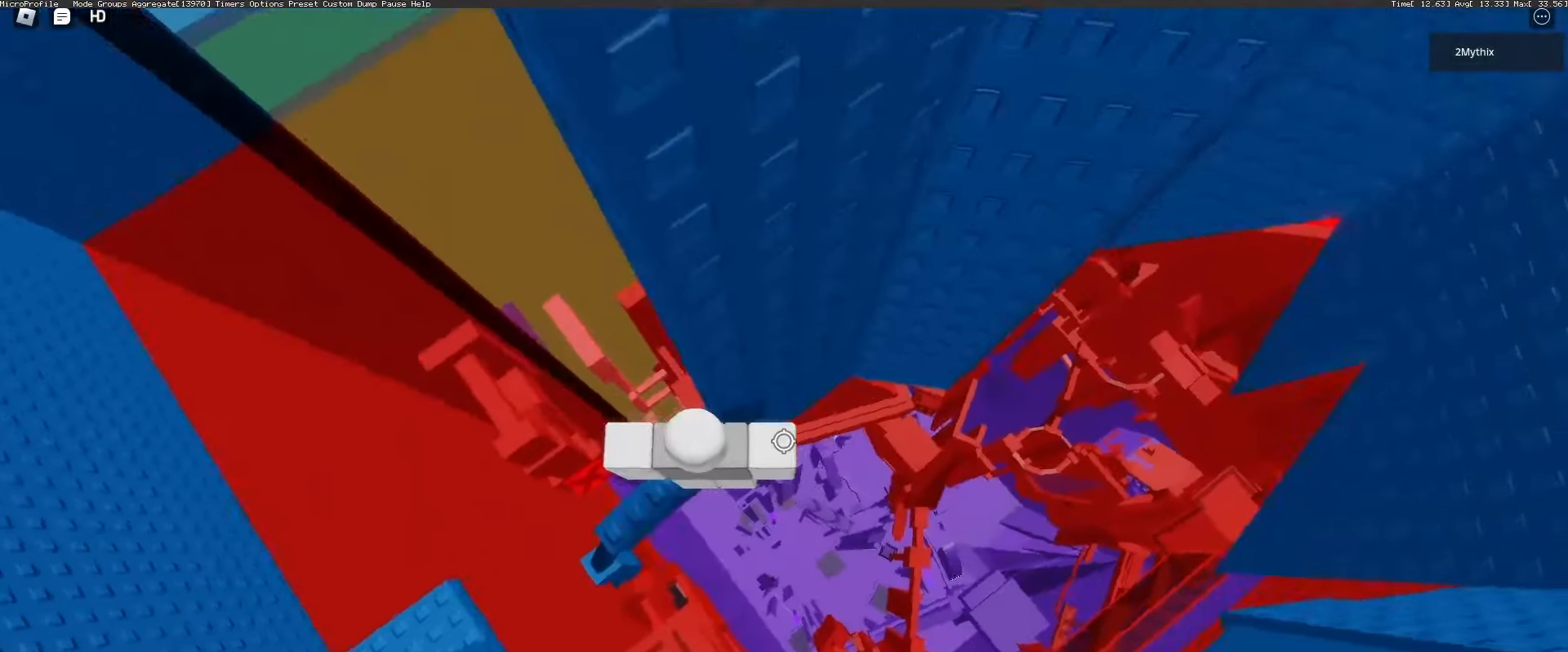
{"keys": ["d"], "mouse": ["right"], "events": [[67, "d", "down"], [200, "space", "down"], [300, "space", "up"]]}
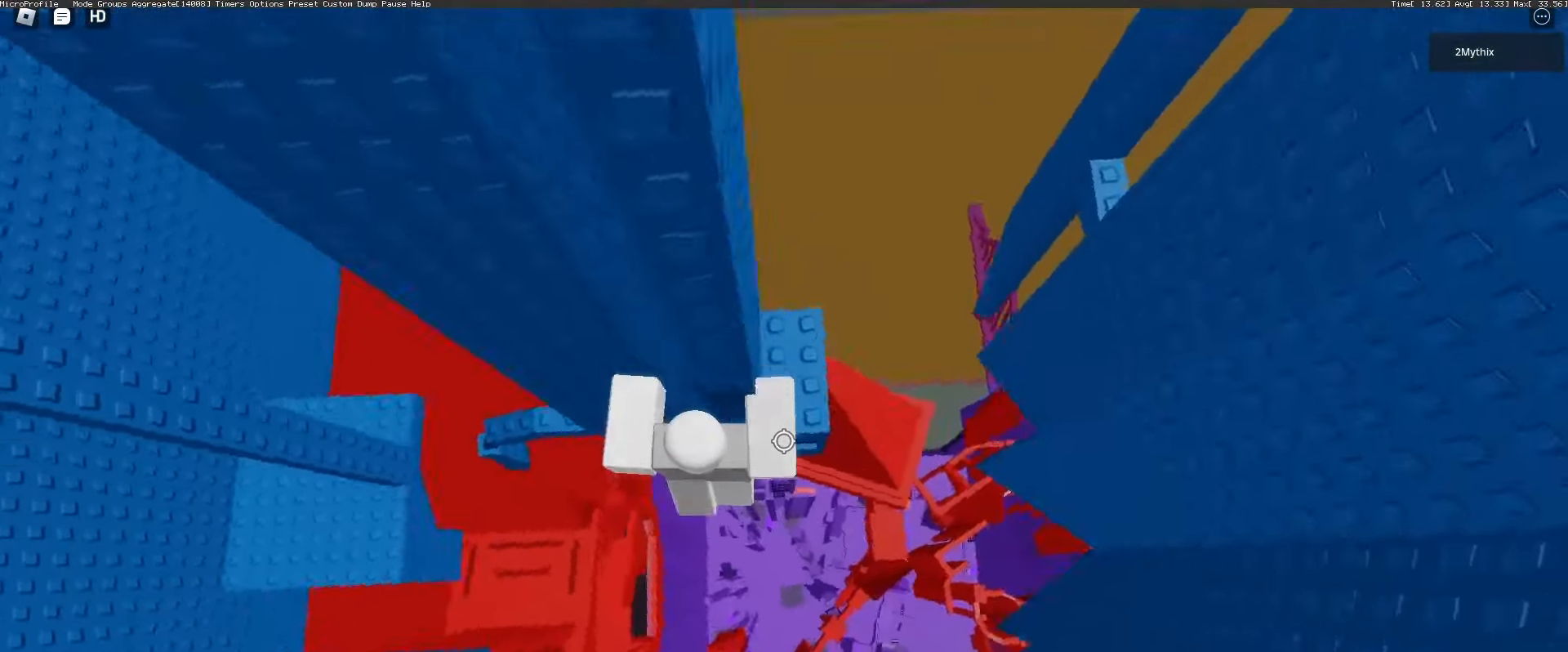
{"keys": [], "mouse": ["right"], "events": [[117, "w", "down"], [183, "d", "up"], [400, "w", "up"]]}
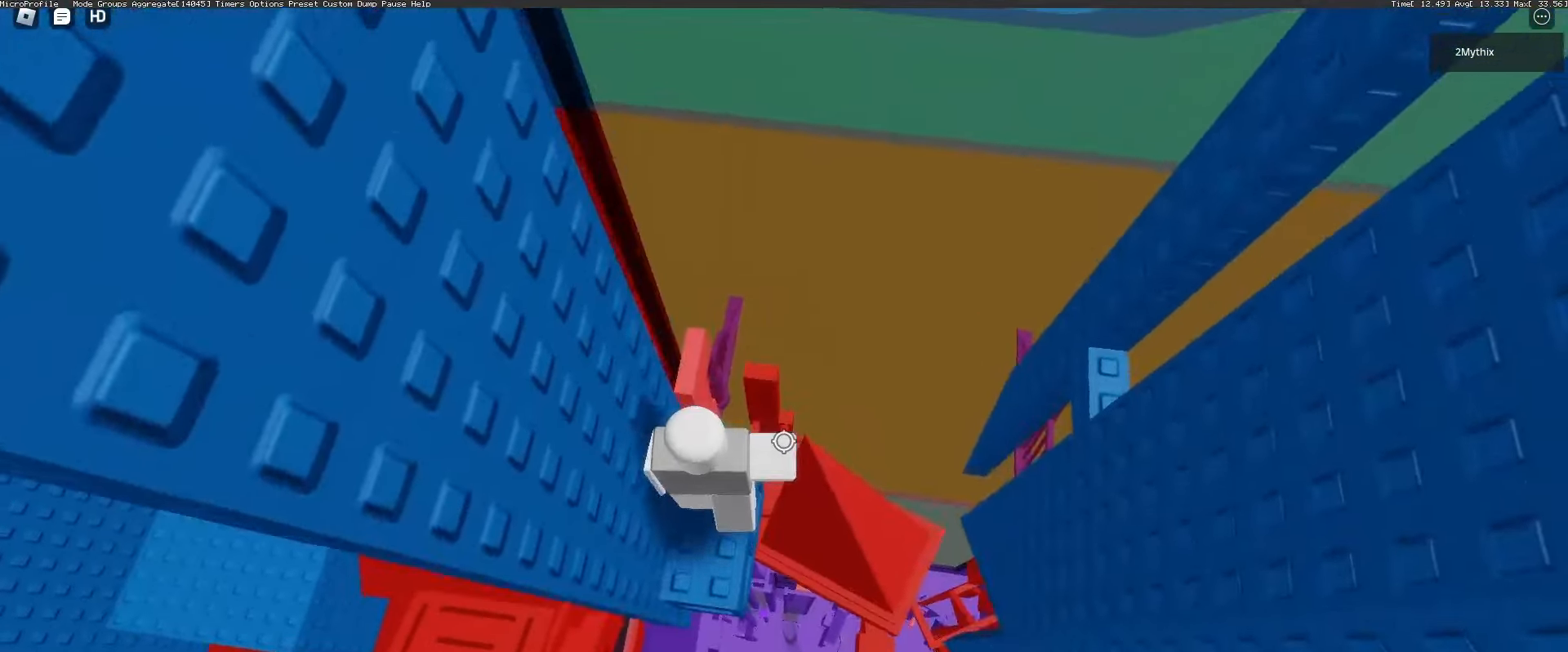
{"keys": ["d"], "mouse": ["right"], "events": [[383, "d", "down"]]}
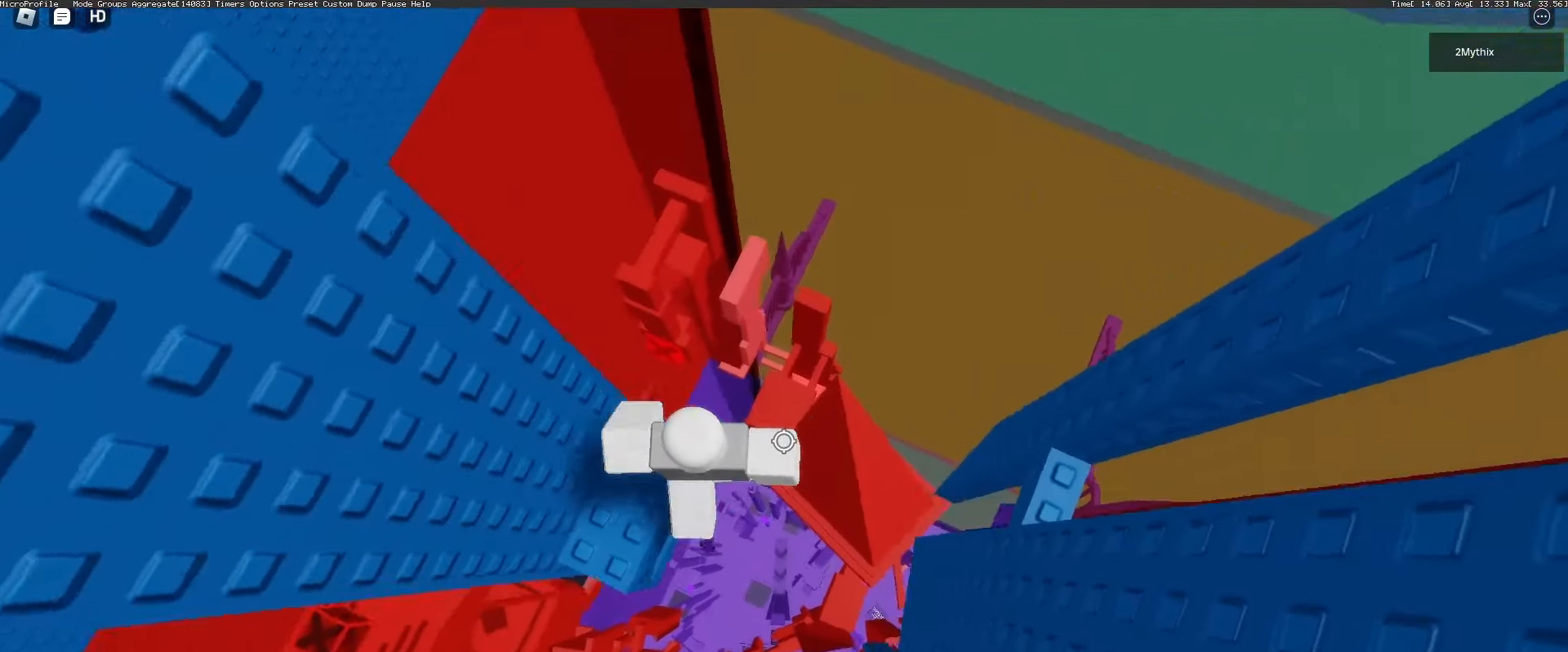
{"keys": ["d"], "mouse": ["right"], "events": [[17, "mouse_wheel", "down"], [67, "space", "down"], [100, "mouse_wheel", "up"], [150, "space", "up"]]}
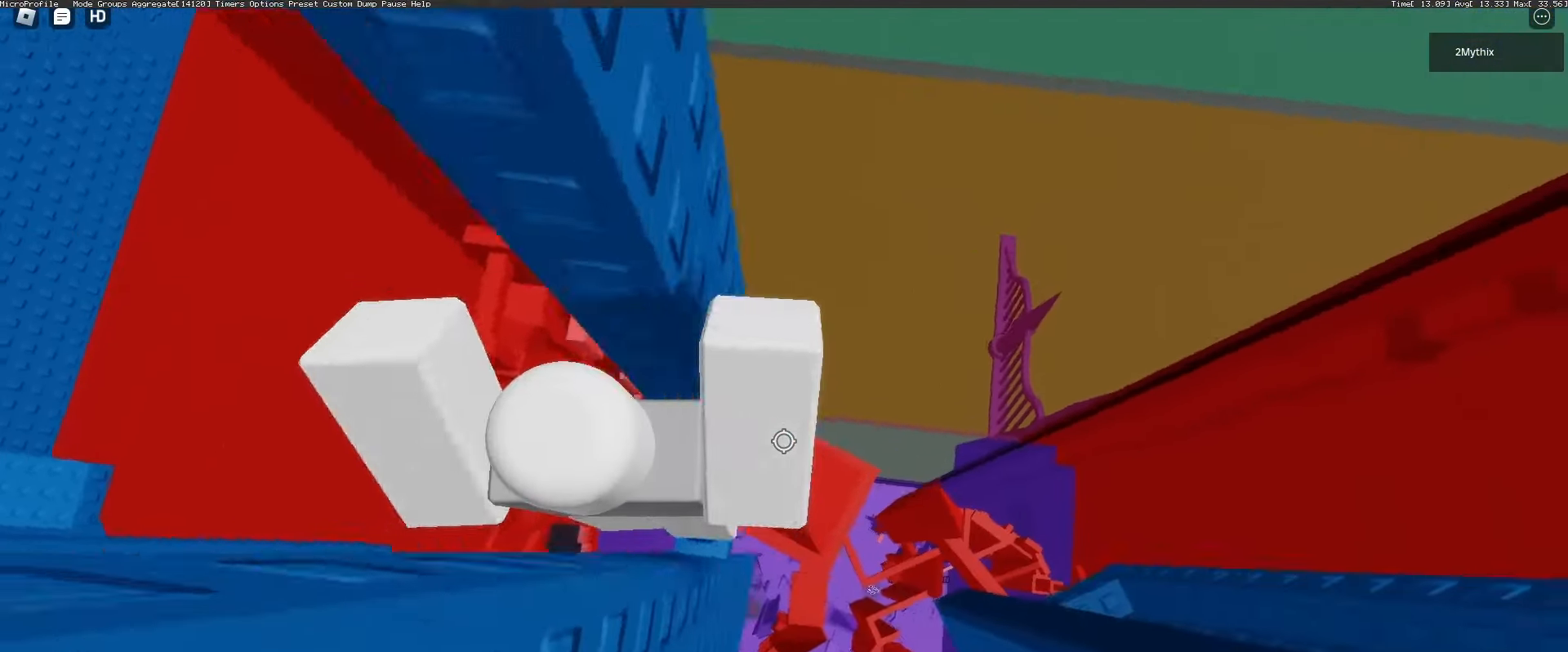
{"keys": [], "mouse": [], "events": [[33, "d", "up"], [83, "mouse_wheel", "down"], [133, "shift", "down"], [217, "shift", "up"], [267, "mouse_wheel", "up"], [400, "mouse_right", "up"]]}
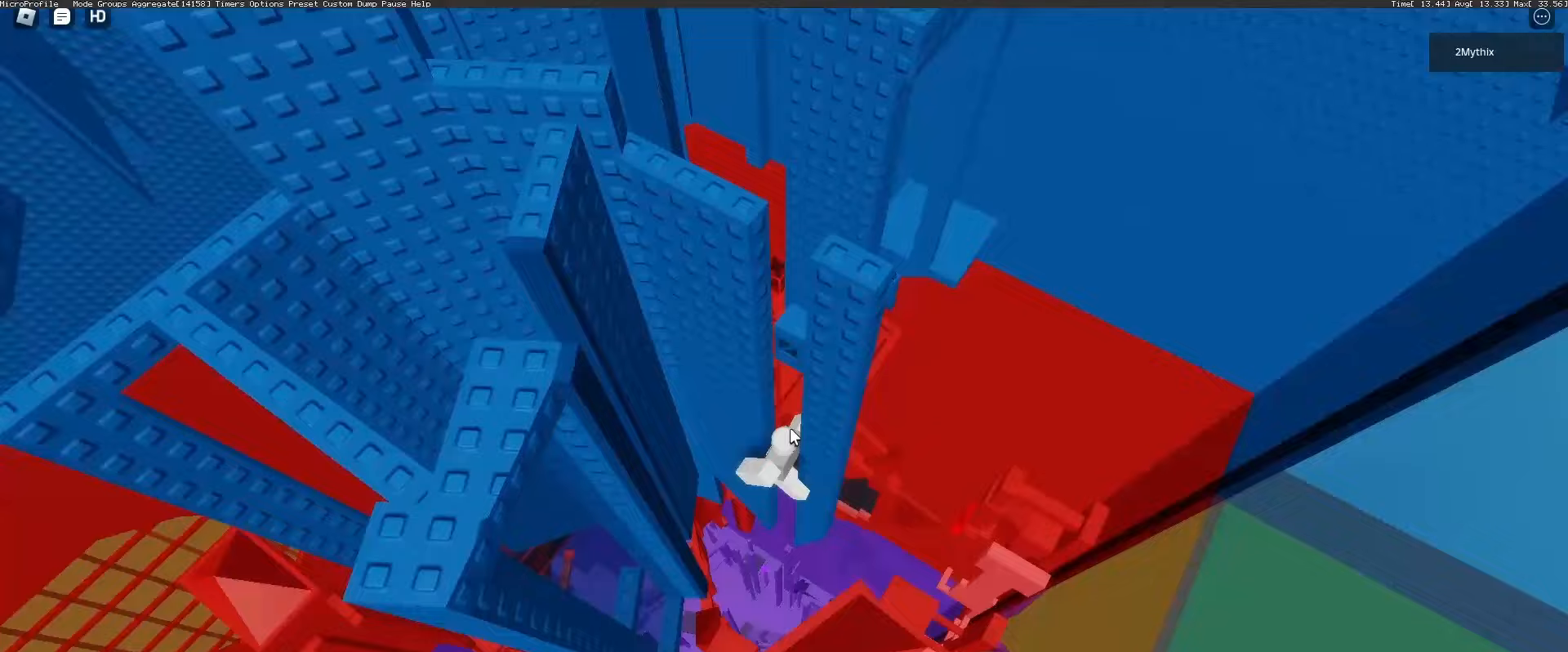
{"keys": [], "mouse": ["right"], "events": [[200, "mouse_right", "down"]]}
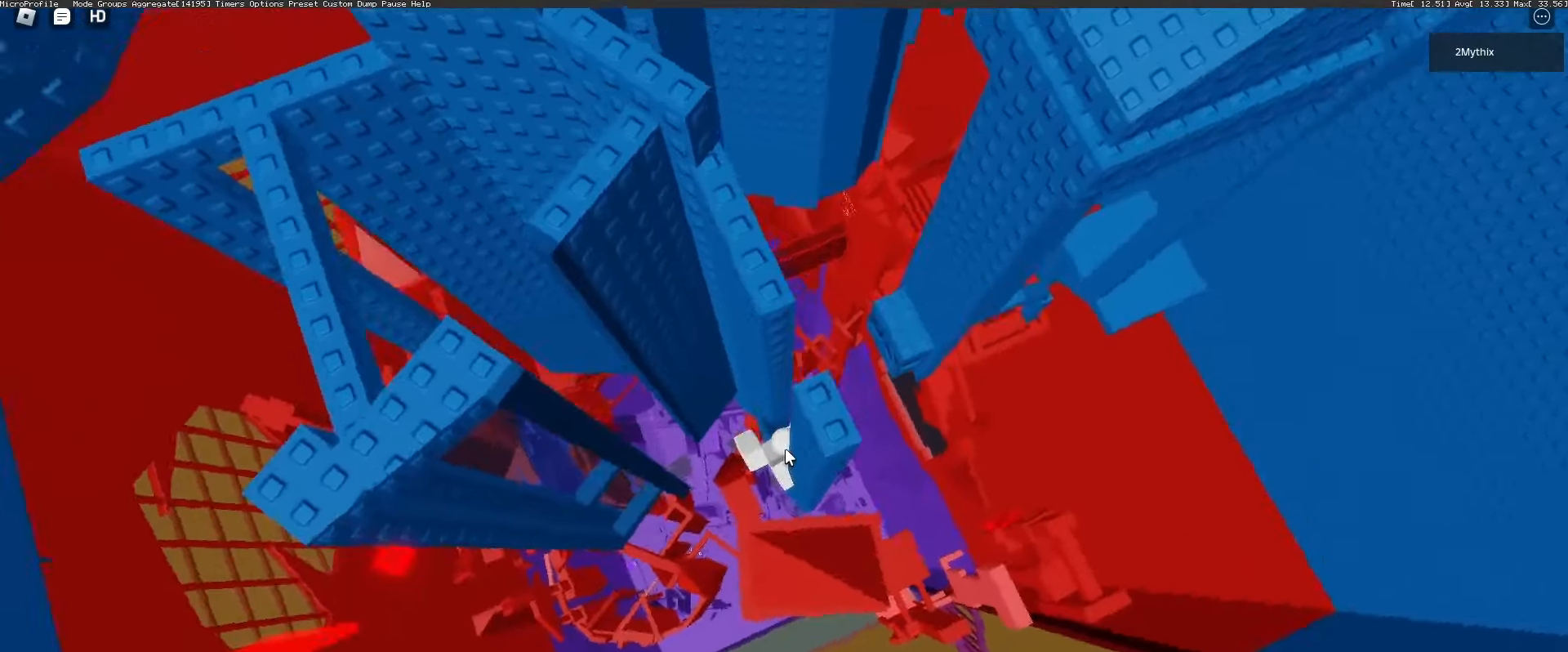
{"keys": [], "mouse": ["wheel", "right"], "events": [[400, "mouse_wheel", "down"]]}
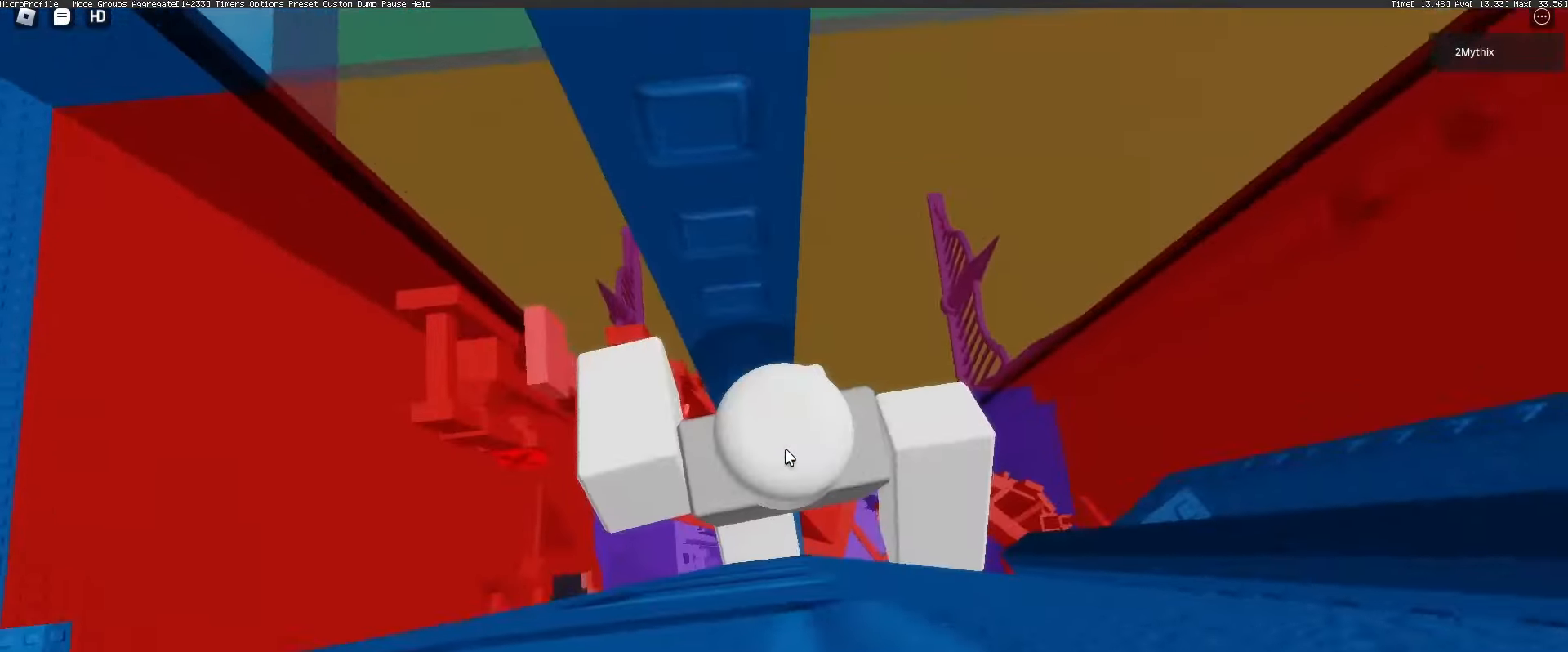
{"keys": [], "mouse": [], "events": [[83, "mouse_right", "up"], [83, "mouse_wheel", "up"], [83, "shift", "down"], [167, "shift", "up"], [317, "s", "down"], [417, "s", "up"]]}
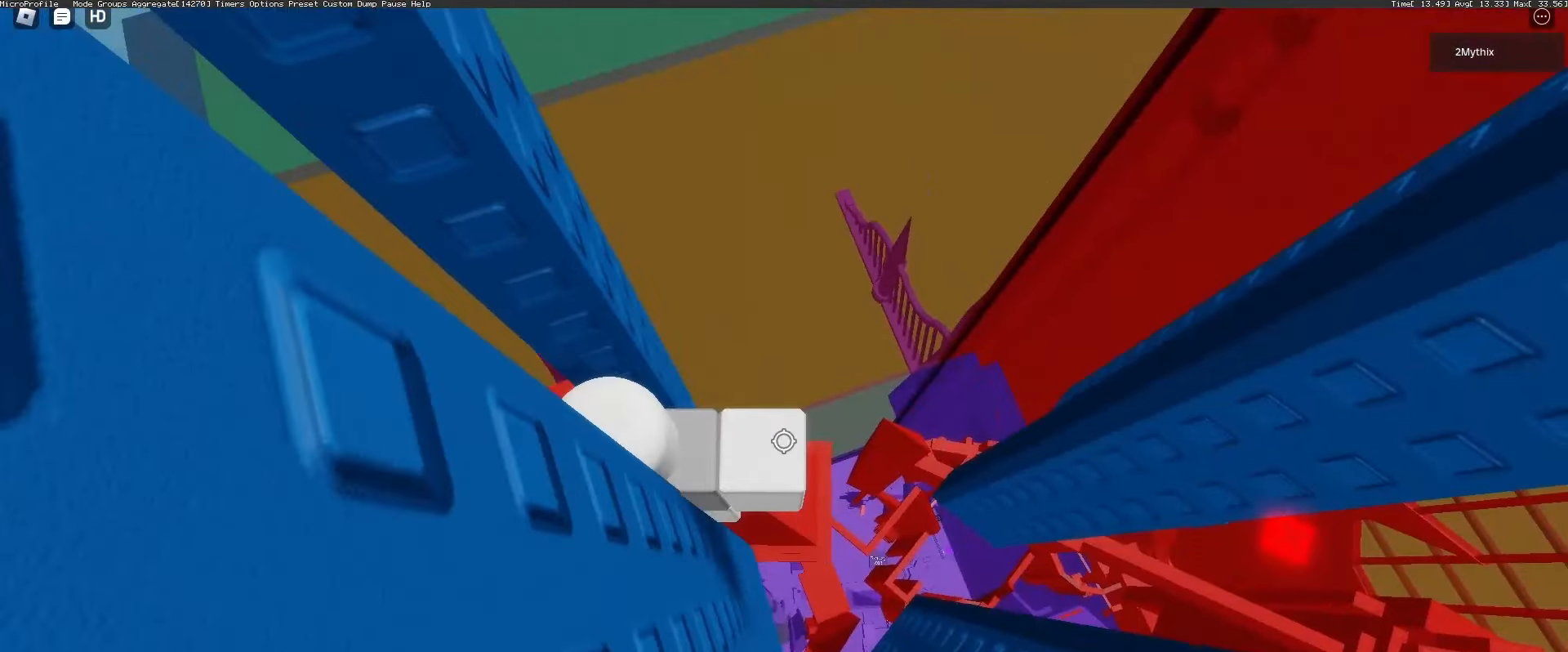
{"keys": [], "mouse": ["wheel"], "events": [[50, "mouse_wheel", "down"], [100, "mouse_wheel", "up"], [183, "mouse_wheel", "down"], [283, "mouse_wheel", "up"], [467, "mouse_wheel", "down"]]}
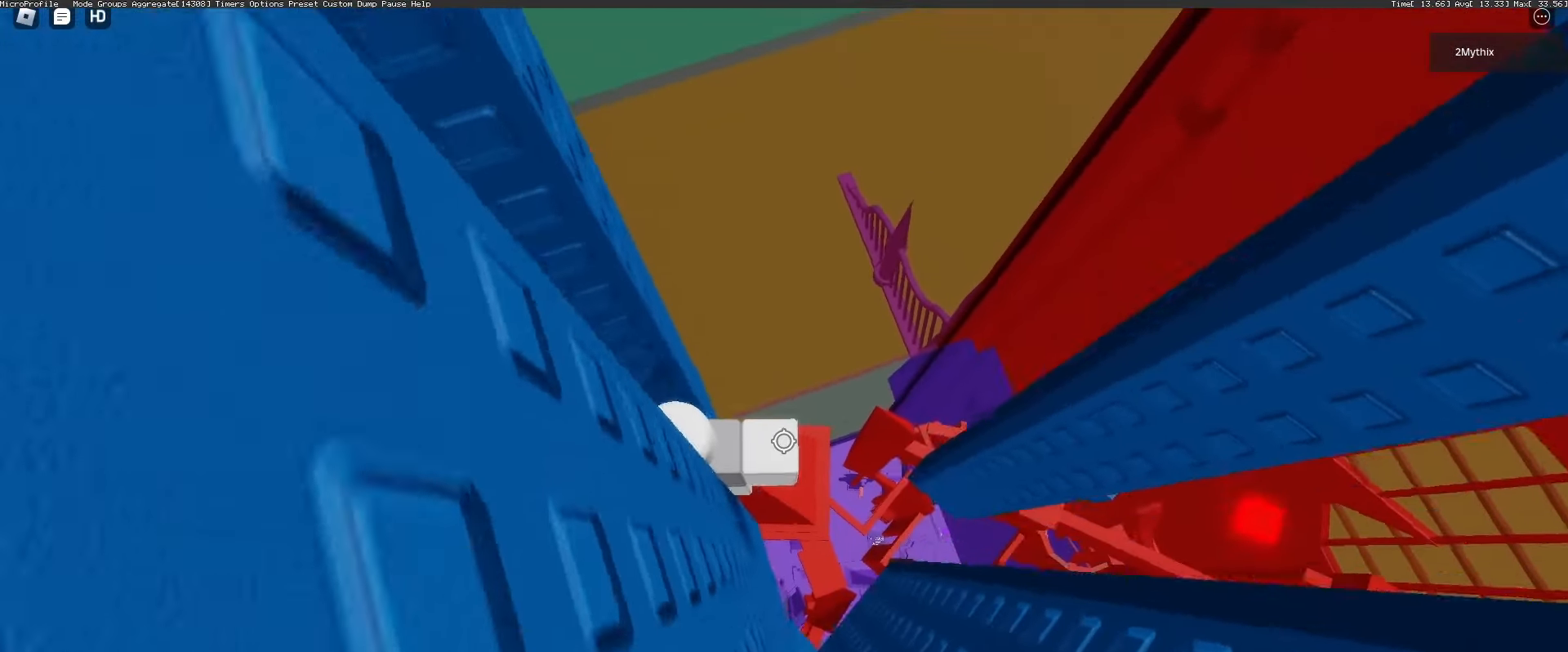
{"keys": ["d"], "mouse": [], "events": [[117, "mouse_wheel", "up"], [167, "d", "down"], [333, "space", "down"], [433, "space", "up"]]}
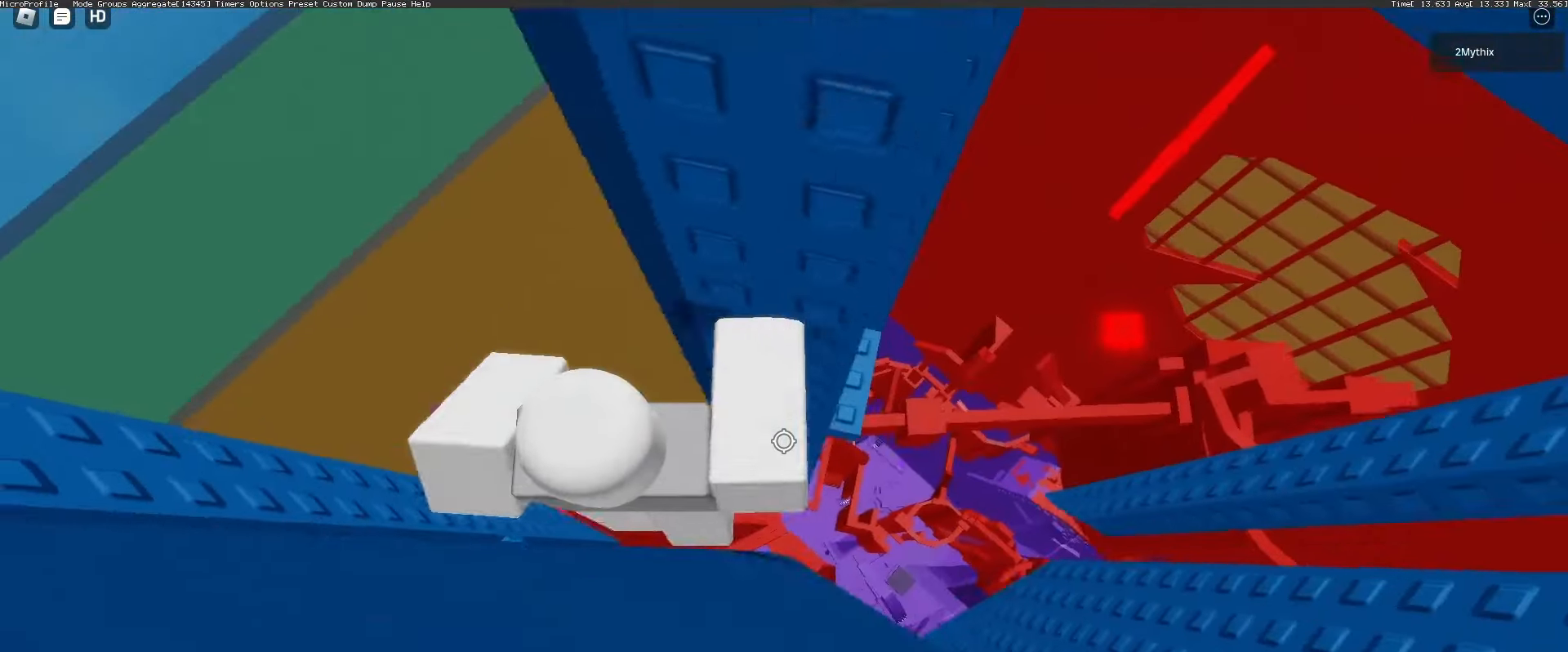
{"keys": [], "mouse": [], "events": [[217, "w", "down"], [267, "mouse_wheel", "down"], [367, "mouse_wheel", "up"], [450, "d", "up"], [500, "w", "up"]]}
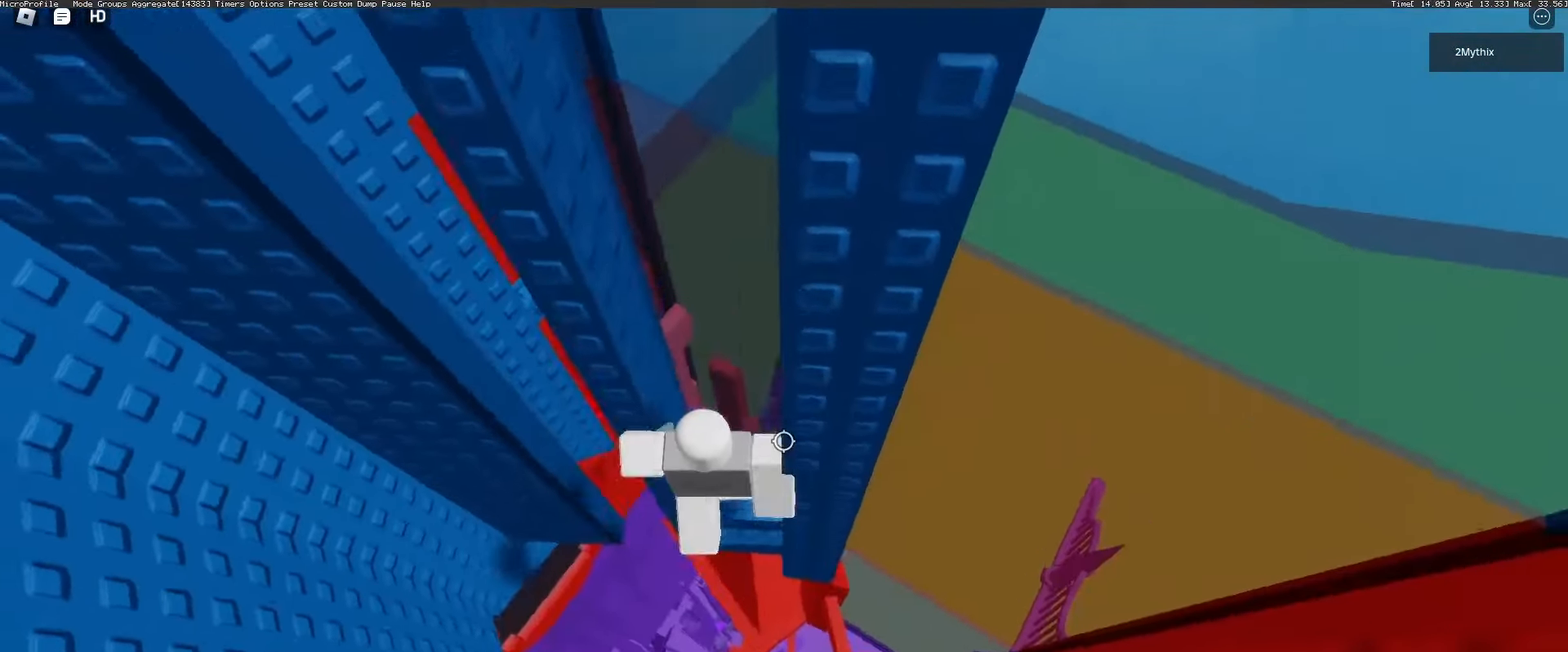
{"keys": ["shift"], "mouse": ["right"], "events": [[183, "mouse_right", "down"], [183, "w", "down"], [317, "w", "up"], [367, "mouse_wheel", "down"], [417, "mouse_wheel", "up"], [417, "shift", "down"]]}
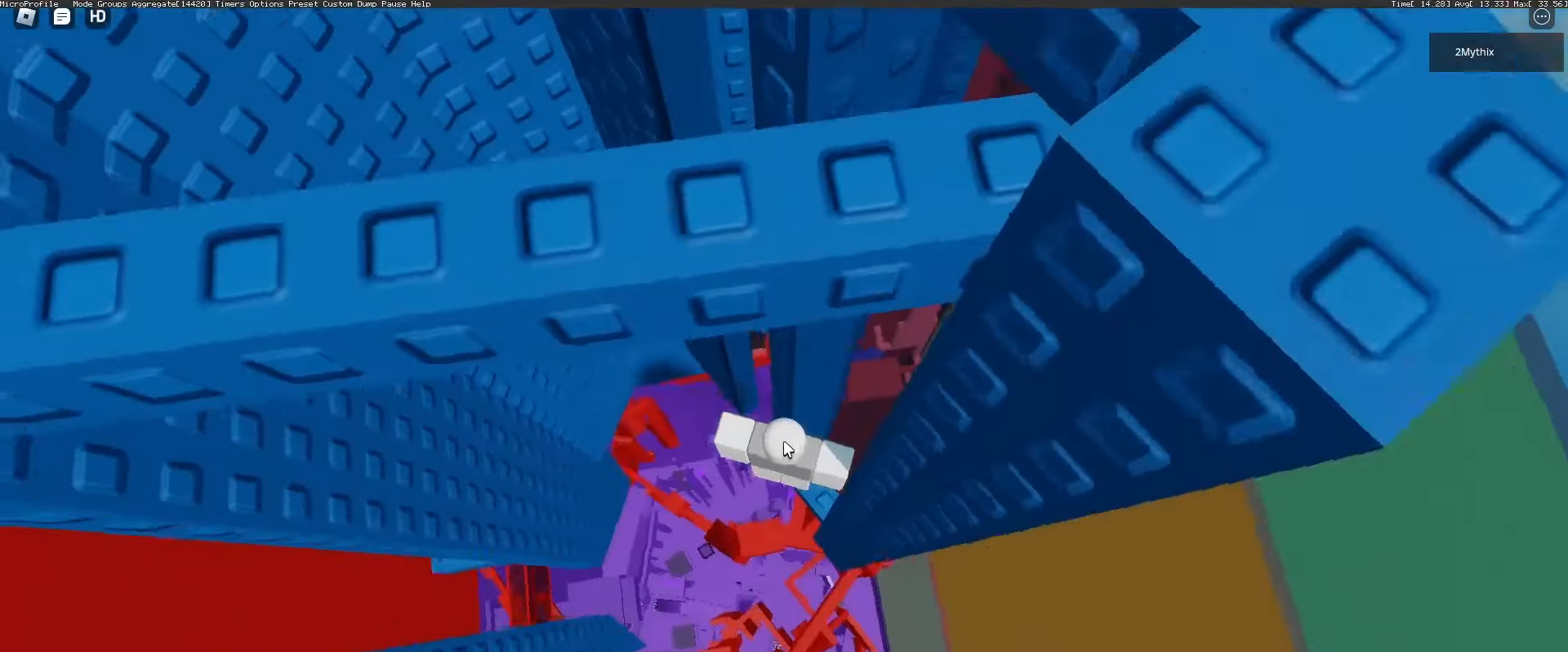
{"keys": ["a"], "mouse": ["right"], "events": [[17, "shift", "up"], [117, "mouse_wheel", "down"], [200, "mouse_wheel", "up"], [433, "a", "down"]]}
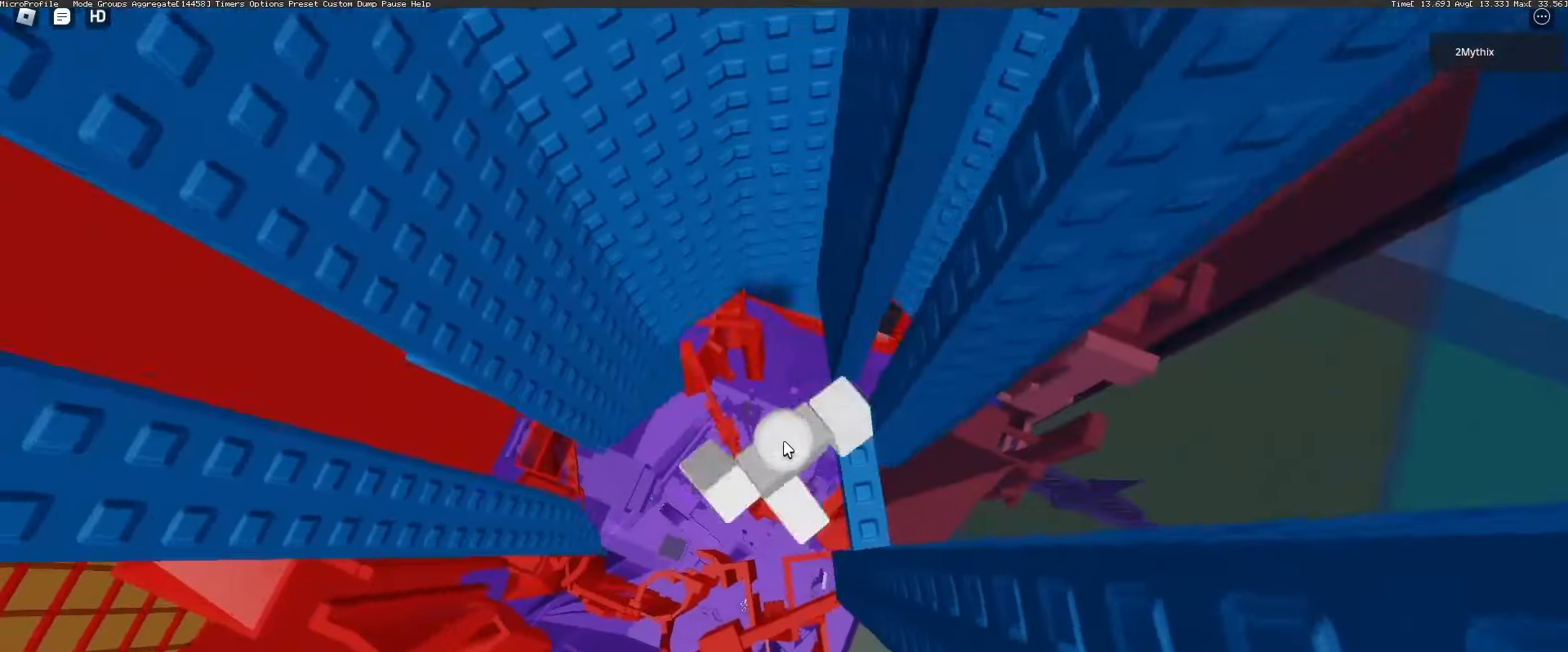
{"keys": ["a", "w"], "mouse": ["right"], "events": [[33, "shift", "down"], [33, "space", "down"], [117, "space", "up"], [167, "shift", "up"], [500, "w", "down"]]}
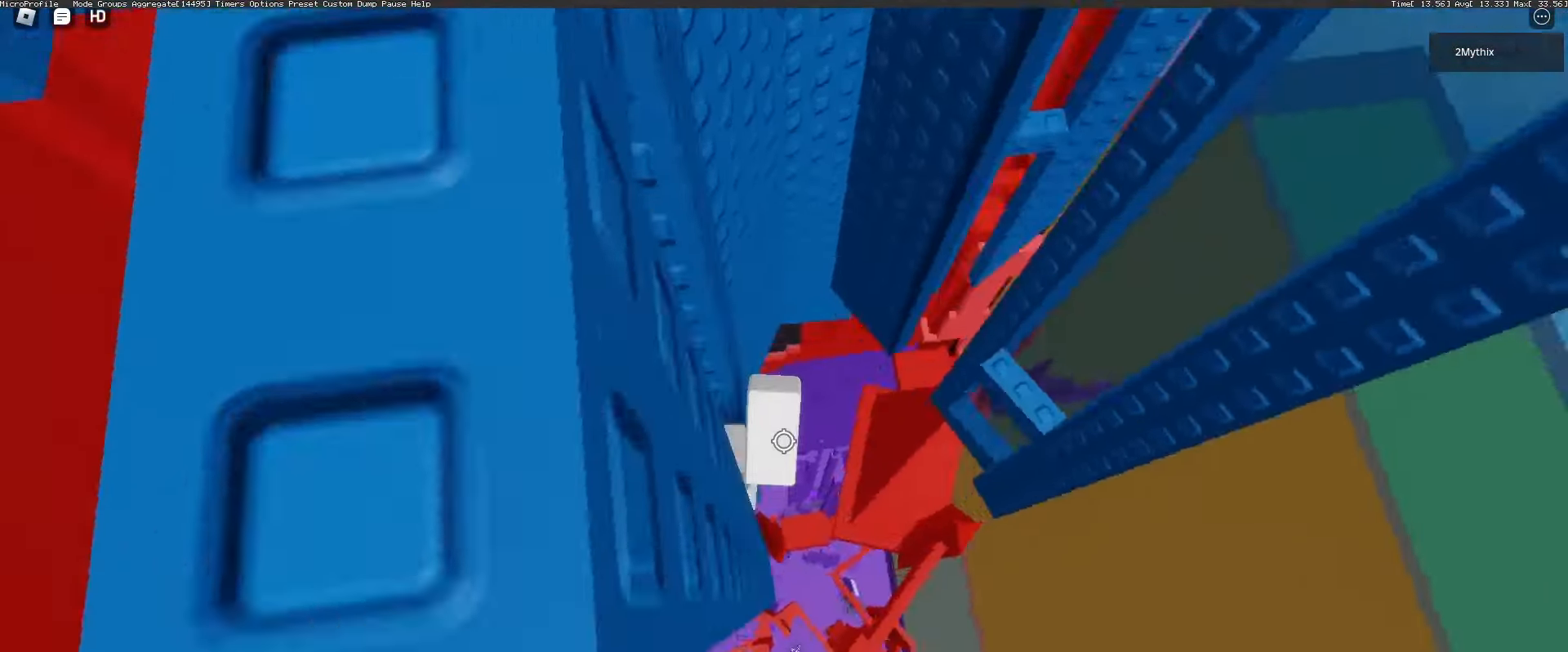
{"keys": [], "mouse": ["right"], "events": [[200, "a", "up"], [200, "mouse_wheel", "down"], [200, "w", "up"], [283, "mouse_wheel", "up"]]}
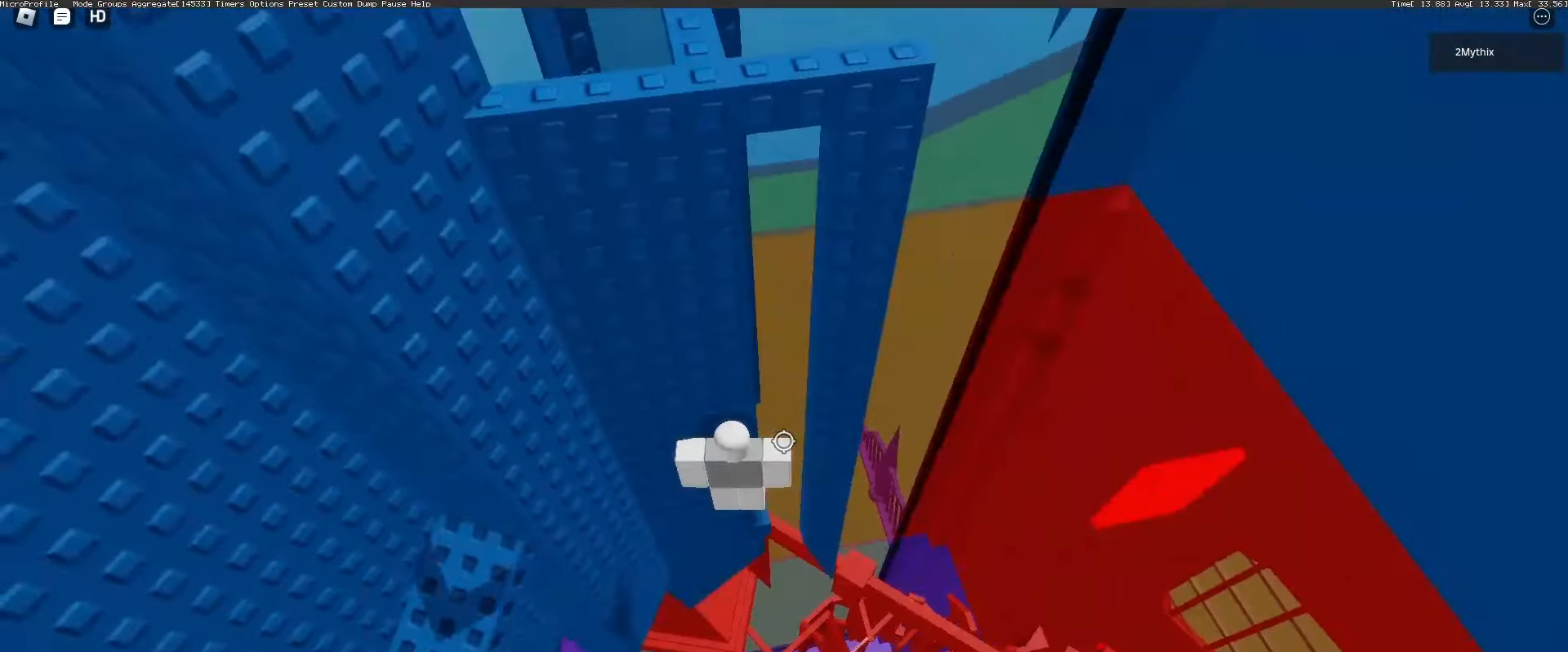
{"keys": ["a"], "mouse": [], "events": [[17, "mouse_right", "up"], [400, "a", "down"]]}
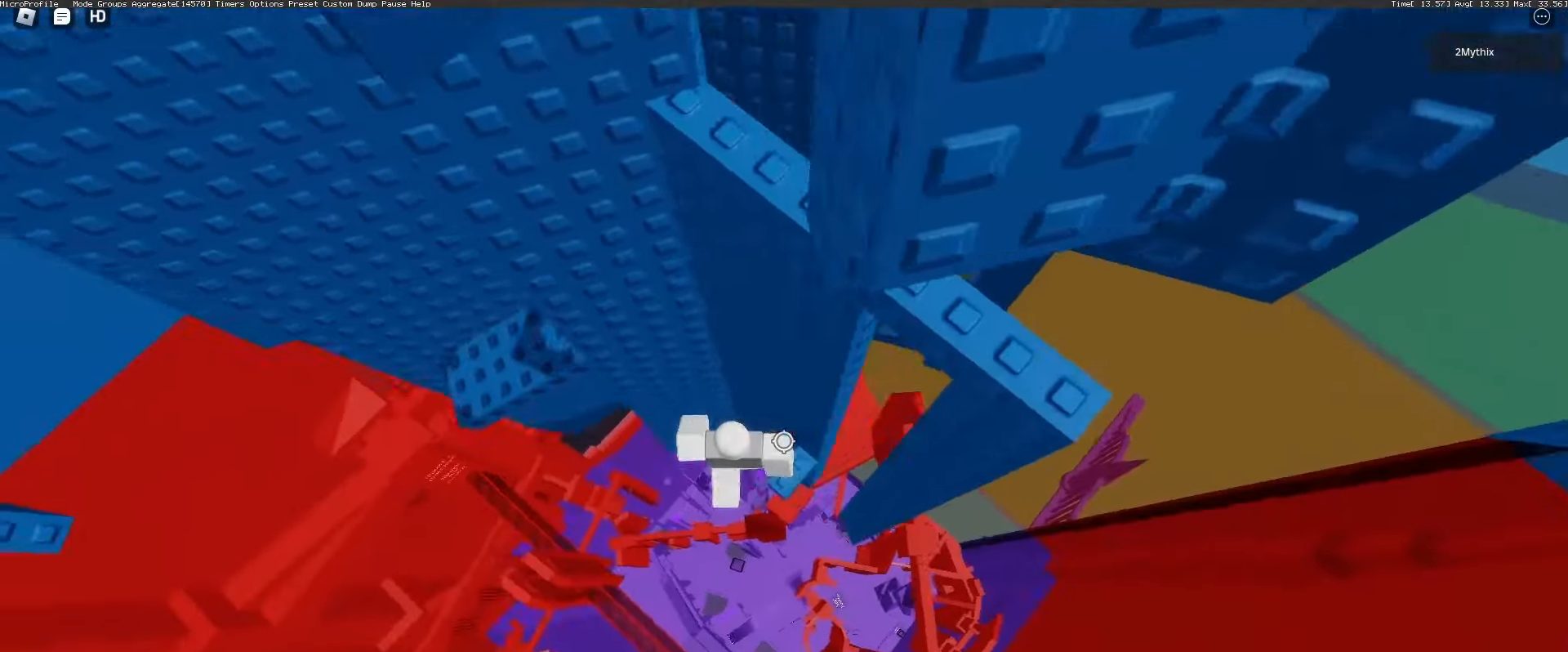
{"keys": ["space"], "mouse": [], "events": [[33, "space", "down"], [500, "a", "up"]]}
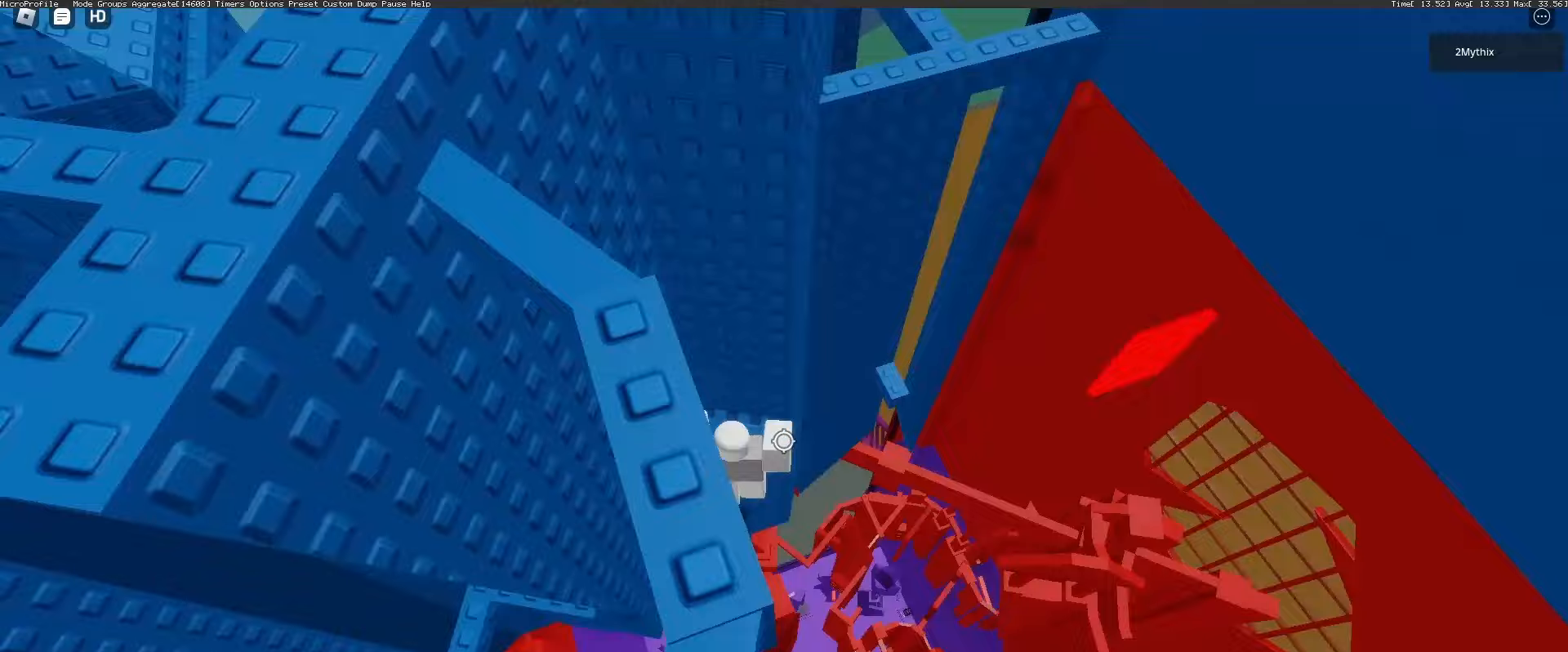
{"keys": ["d", "space"], "mouse": [], "events": [[283, "d", "down"], [367, "w", "down"], [467, "w", "up"]]}